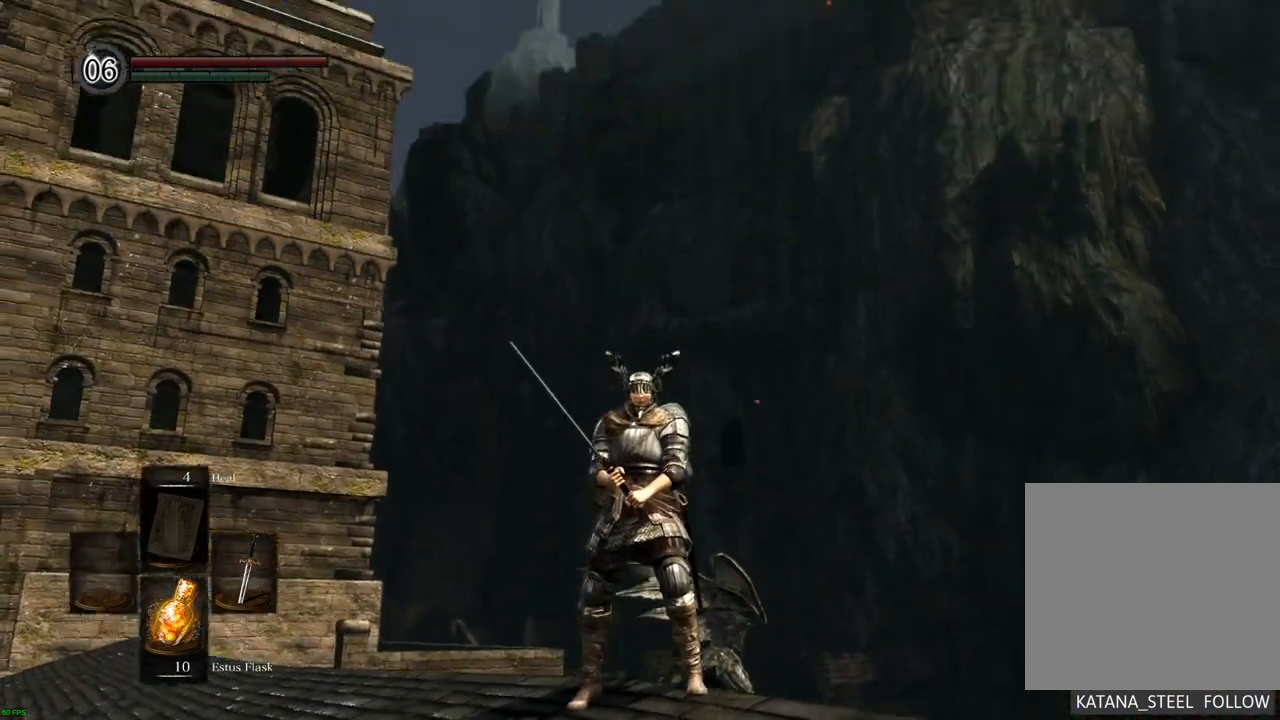
Gameplay with a controller (PlayStation layout); each line is a JSON object with the inputs held at the frame after it. "events" lists button and stick changes between this image and that frame as [ms after this image, input, new state], when the widget could be followed in between. Not read: L3 R3.
{"buttons": [], "left_stick": "center", "right_stick": "right", "events": [[200, "right_stick", "center"], [267, "right_stick", "right"]]}
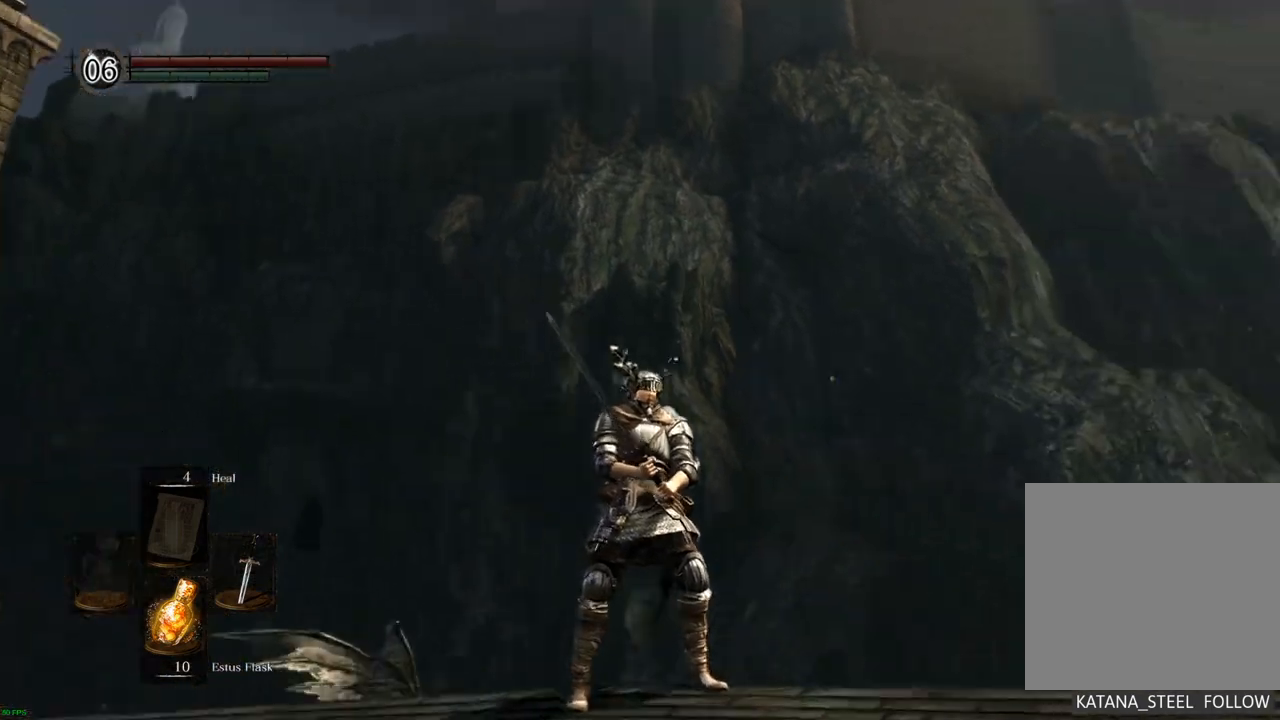
{"buttons": [], "left_stick": "center", "right_stick": "center", "events": [[17, "right_stick", "up-right"], [300, "right_stick", "center"]]}
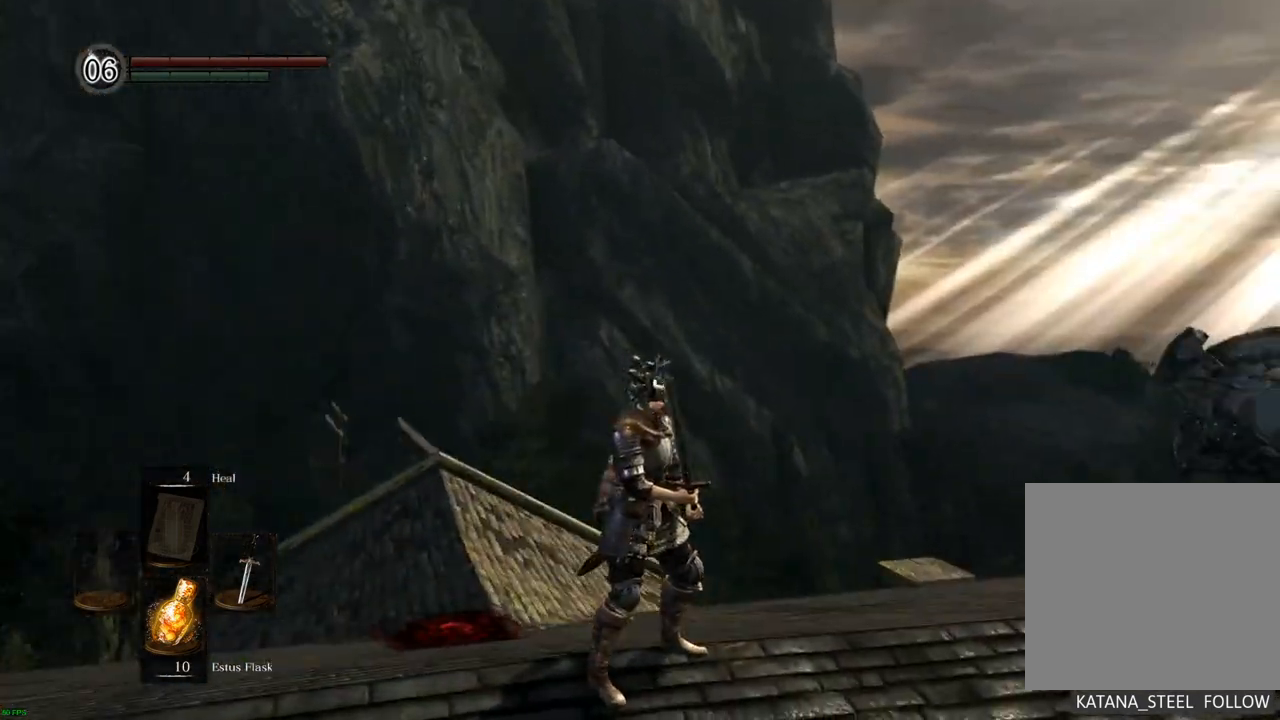
{"buttons": [], "left_stick": "center", "right_stick": "left"}
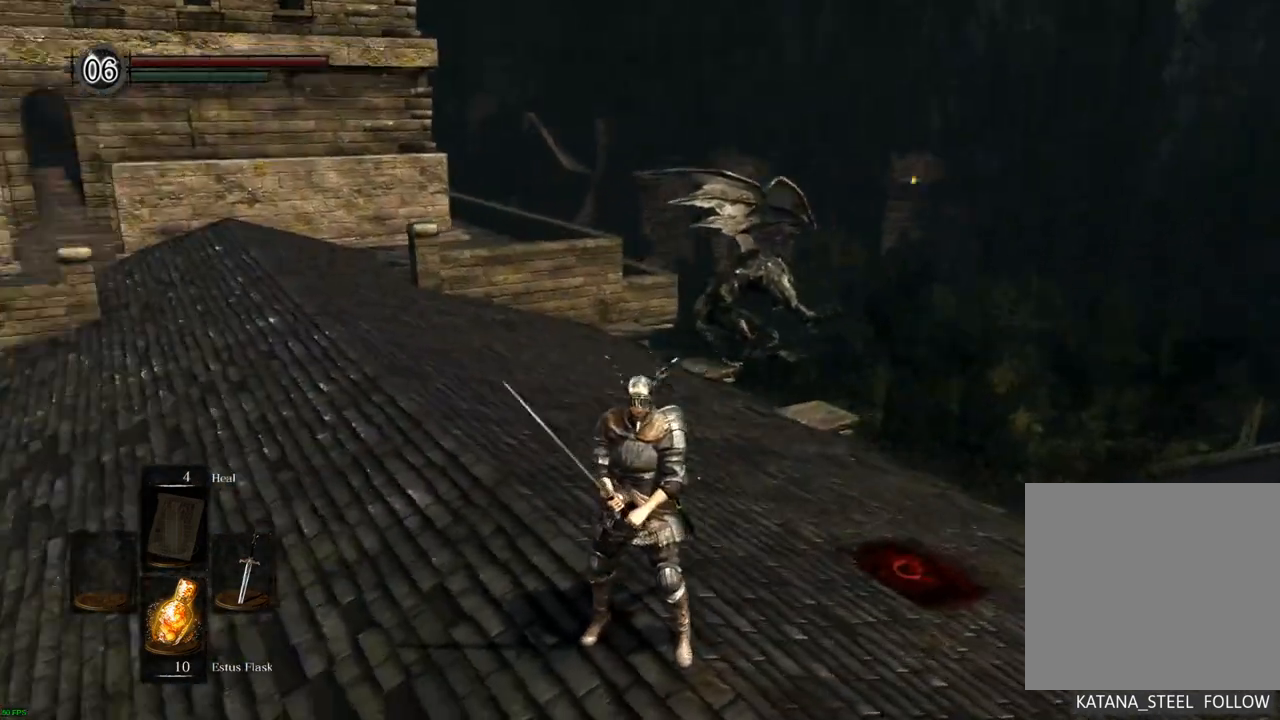
{"buttons": [], "left_stick": "center", "right_stick": "down-right", "events": [[150, "right_stick", "center"], [333, "right_stick", "down-right"]]}
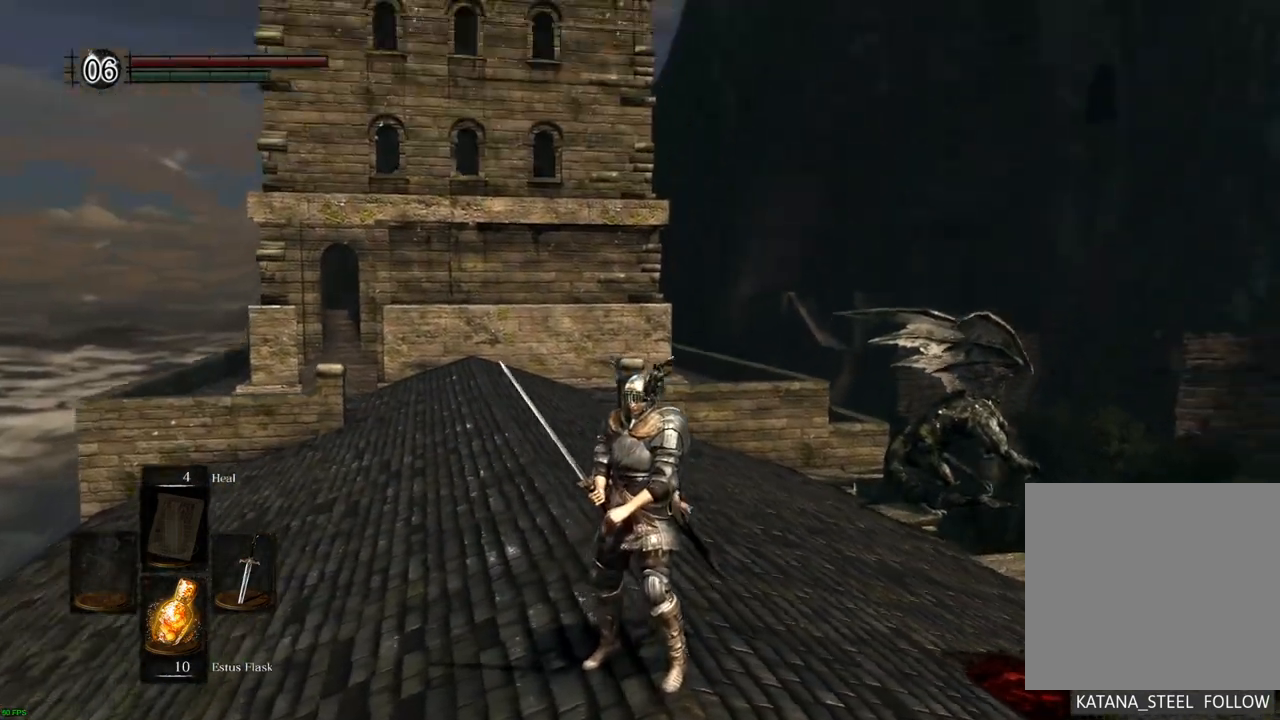
{"buttons": [], "left_stick": "center", "right_stick": "right", "events": [[100, "right_stick", "right"], [200, "right_stick", "center"], [350, "right_stick", "right"]]}
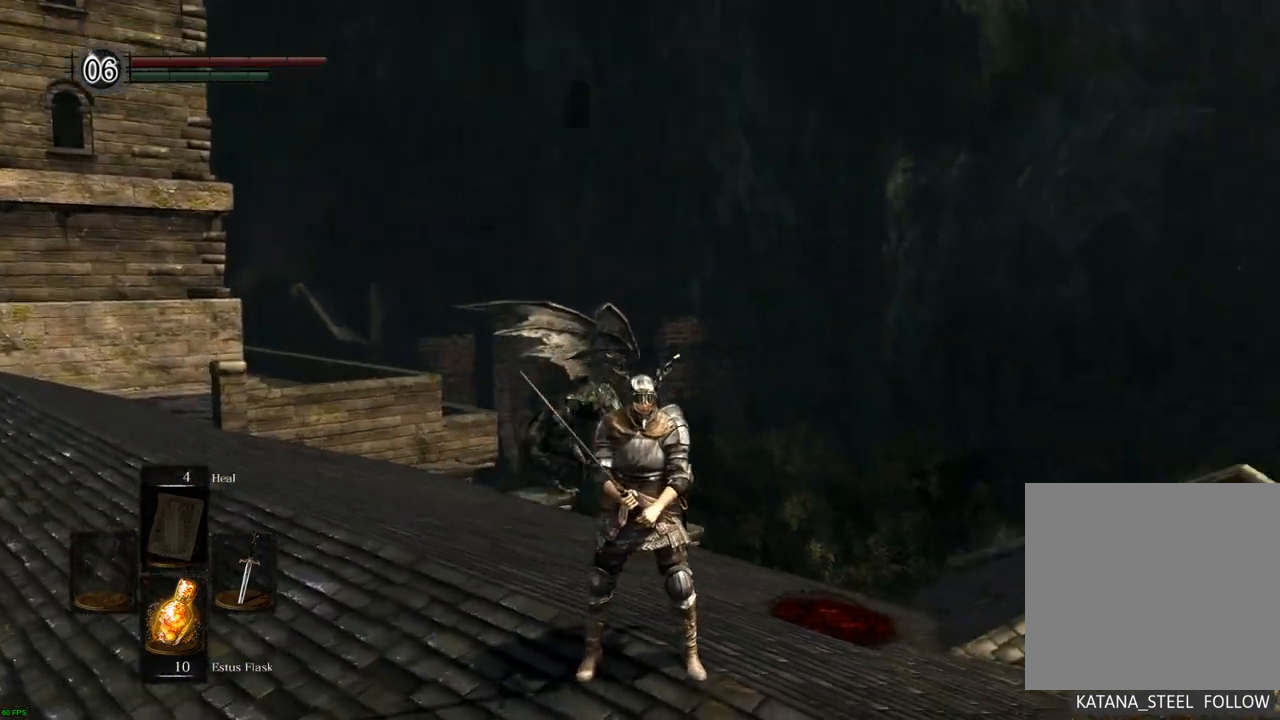
{"buttons": [], "left_stick": "center", "right_stick": "right", "events": [[250, "right_stick", "center"], [350, "right_stick", "right"]]}
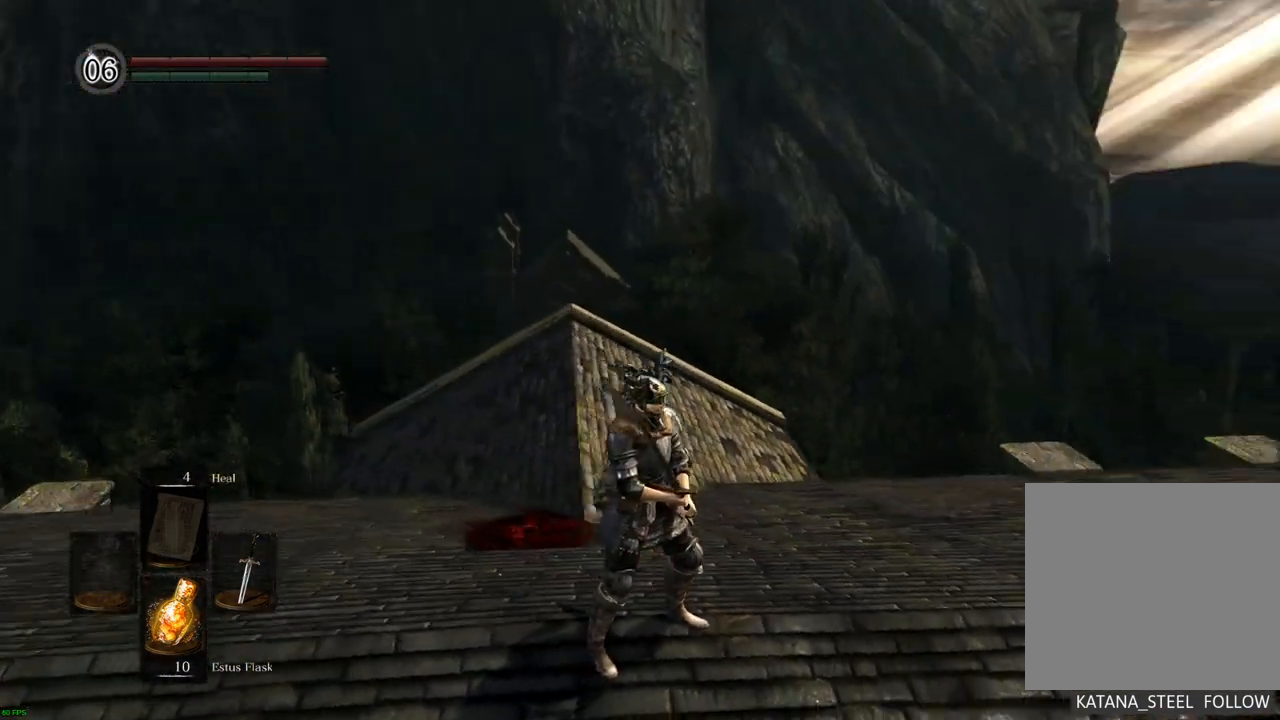
{"buttons": [], "left_stick": "center", "right_stick": "center", "events": [[83, "right_stick", "center"]]}
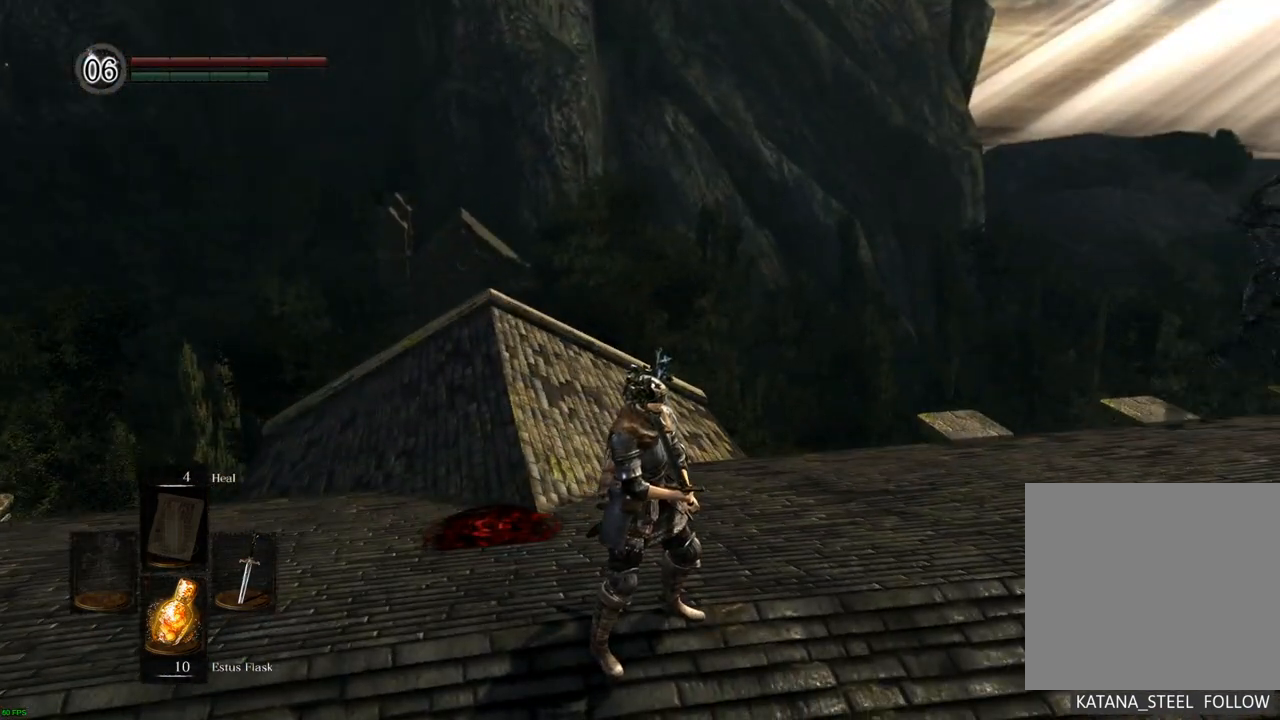
{"buttons": [], "left_stick": "center", "right_stick": "left", "events": [[217, "right_stick", "left"]]}
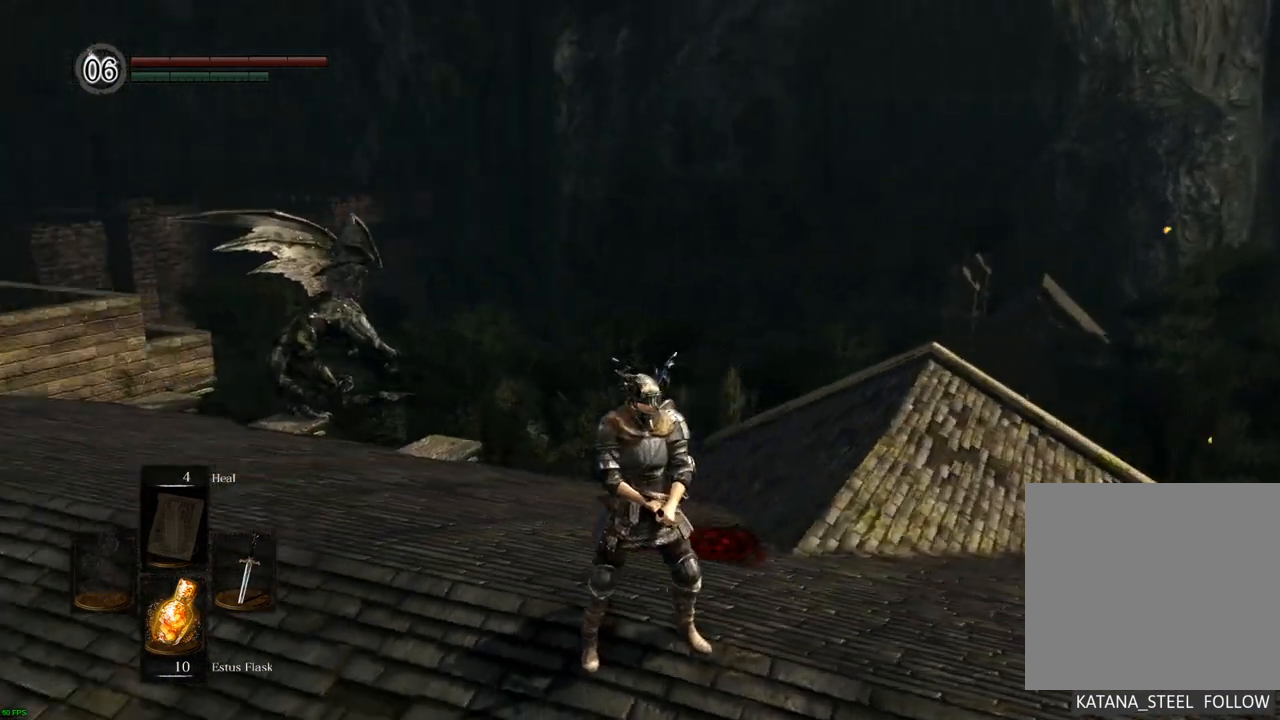
{"buttons": [], "left_stick": "center", "right_stick": "center", "events": [[67, "right_stick", "center"]]}
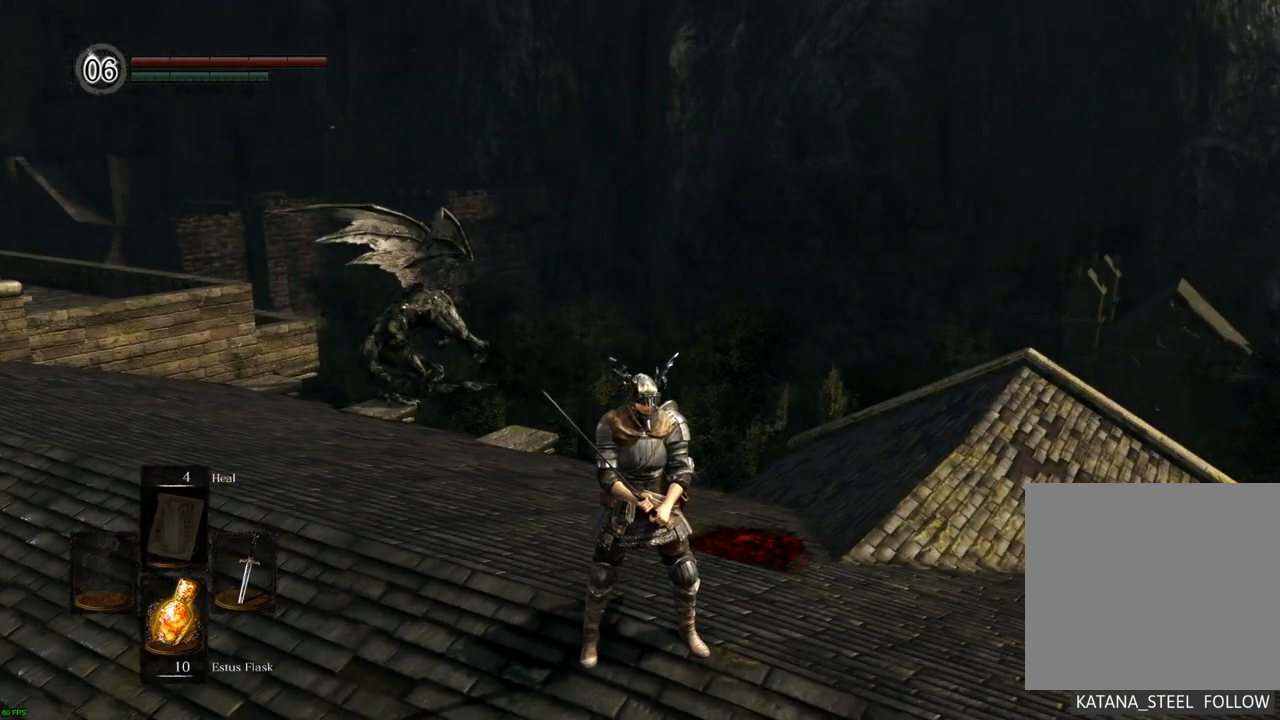
{"buttons": [], "left_stick": "up", "right_stick": "left", "events": [[317, "right_stick", "left"], [333, "left_stick", "up"]]}
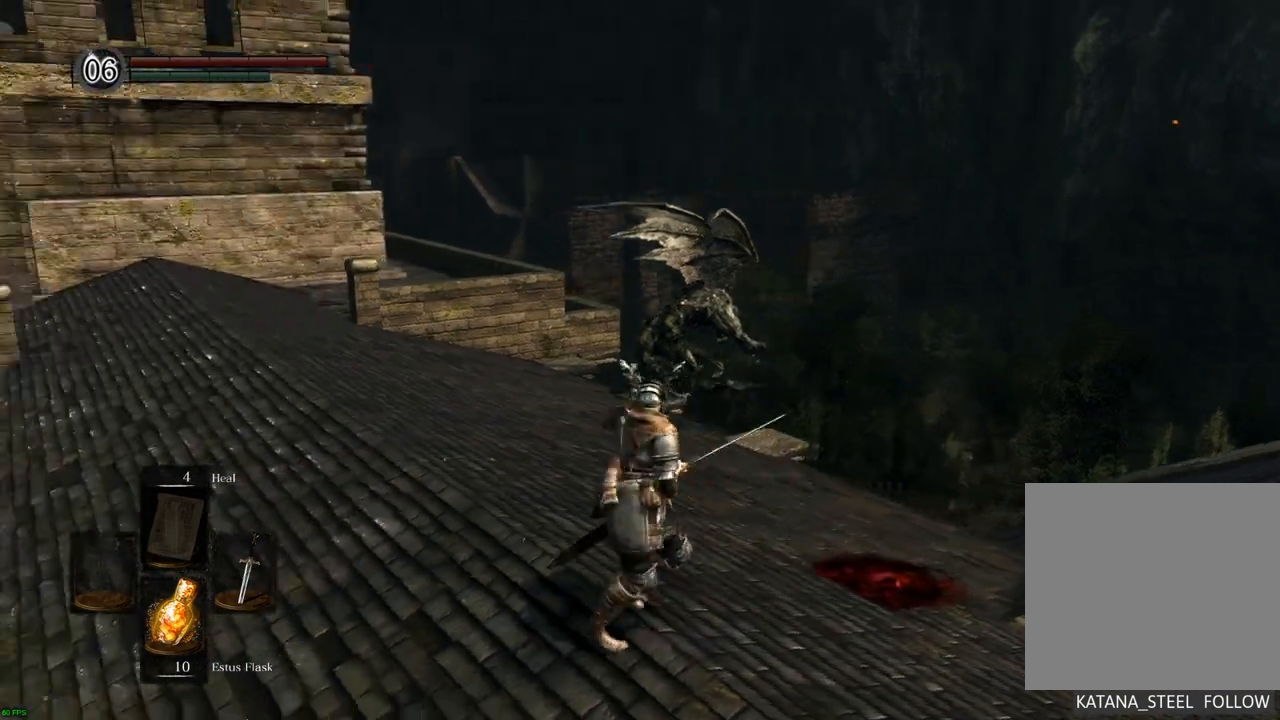
{"buttons": [], "left_stick": "up", "right_stick": "left", "events": [[133, "right_stick", "center"], [483, "right_stick", "left"]]}
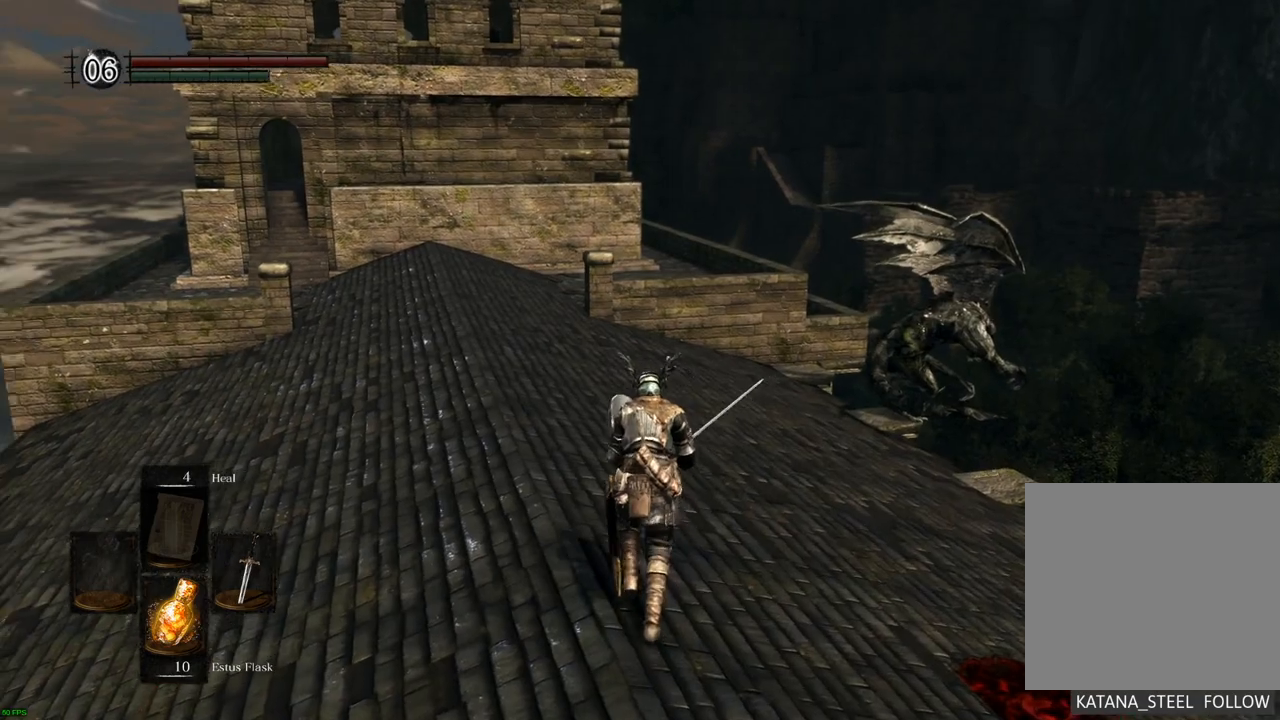
{"buttons": [], "left_stick": "up", "right_stick": "center", "events": [[167, "right_stick", "center"]]}
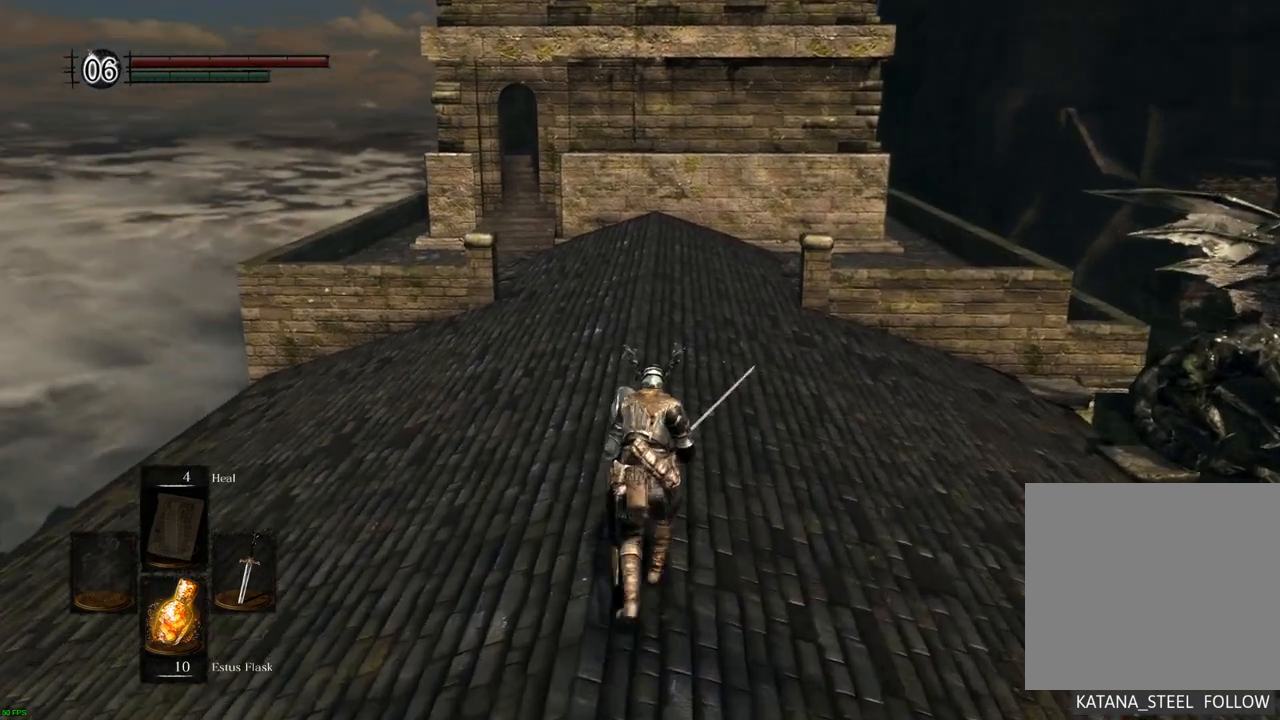
{"buttons": [], "left_stick": "up", "right_stick": "center", "events": []}
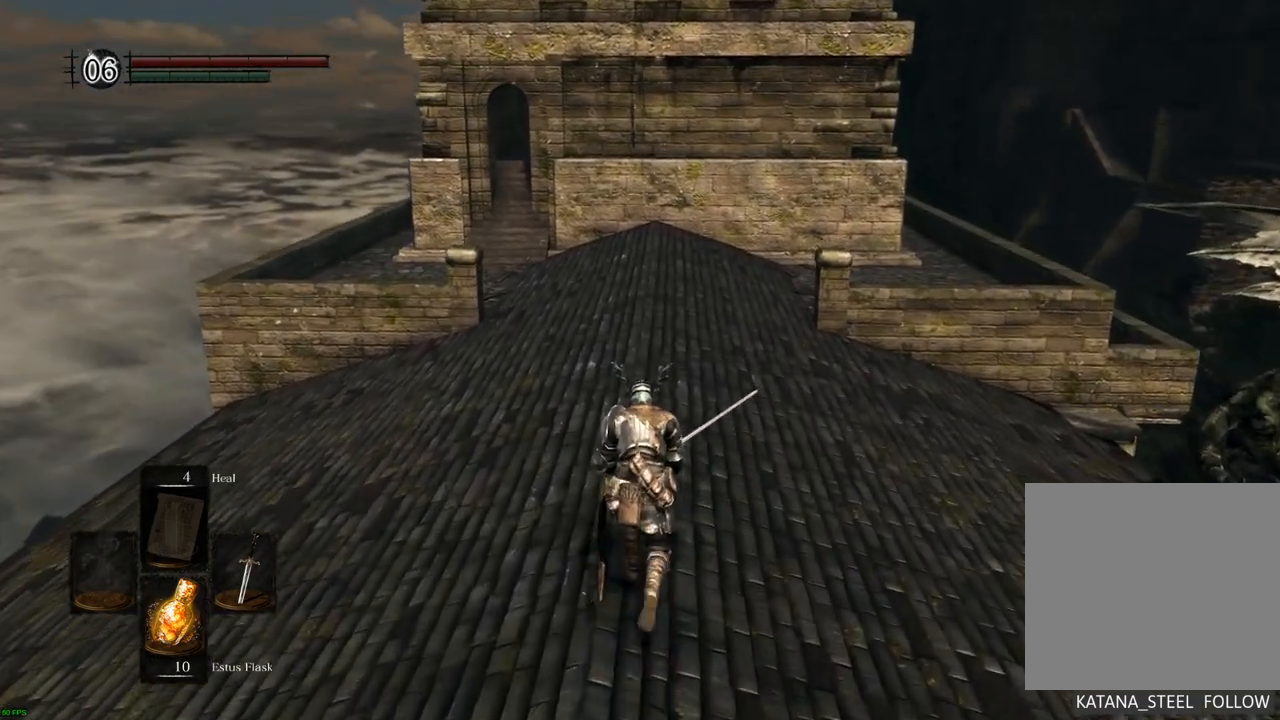
{"buttons": [], "left_stick": "up", "right_stick": "left", "events": [[433, "right_stick", "left"]]}
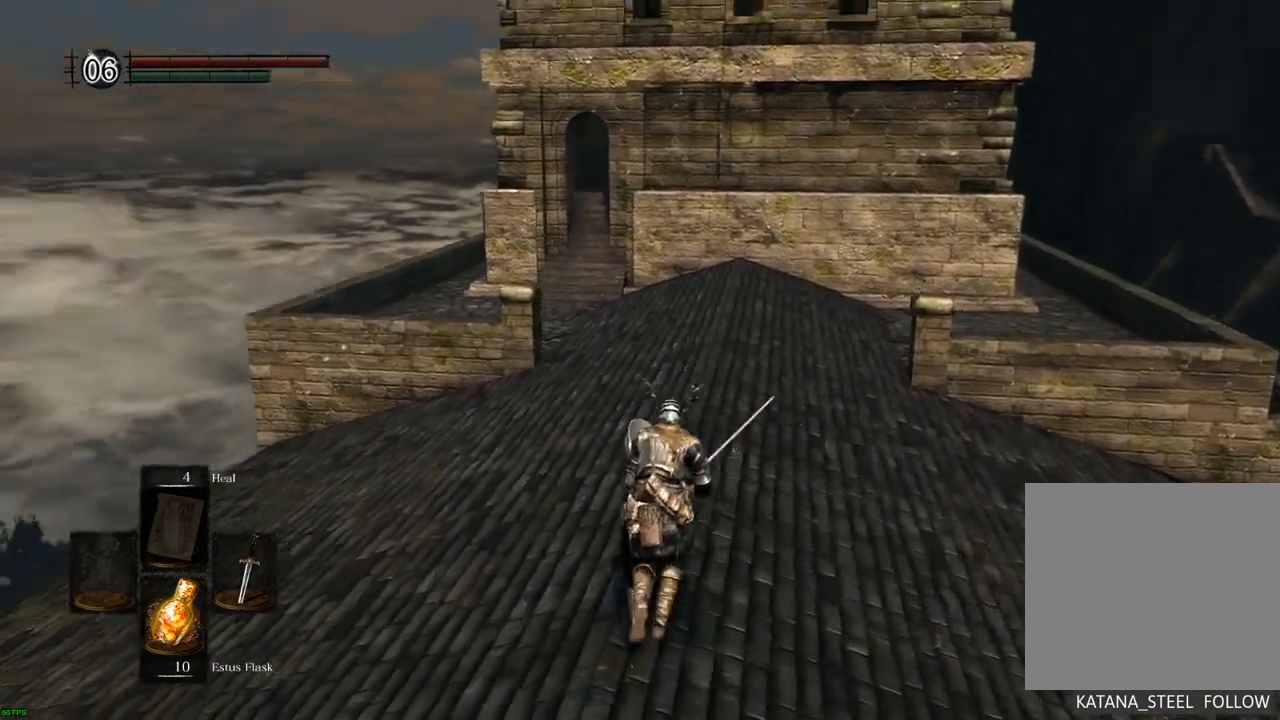
{"buttons": [], "left_stick": "up", "right_stick": "center", "events": [[67, "right_stick", "center"]]}
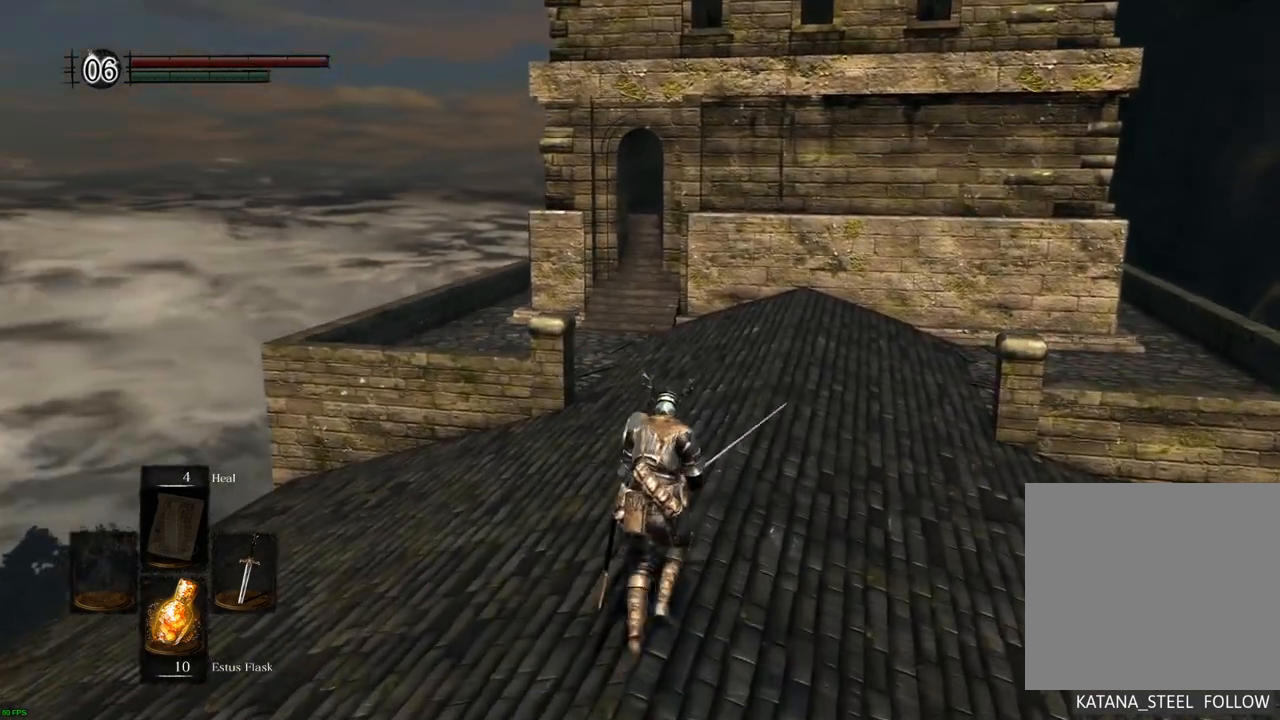
{"buttons": [], "left_stick": "up", "right_stick": "right", "events": [[283, "right_stick", "right"]]}
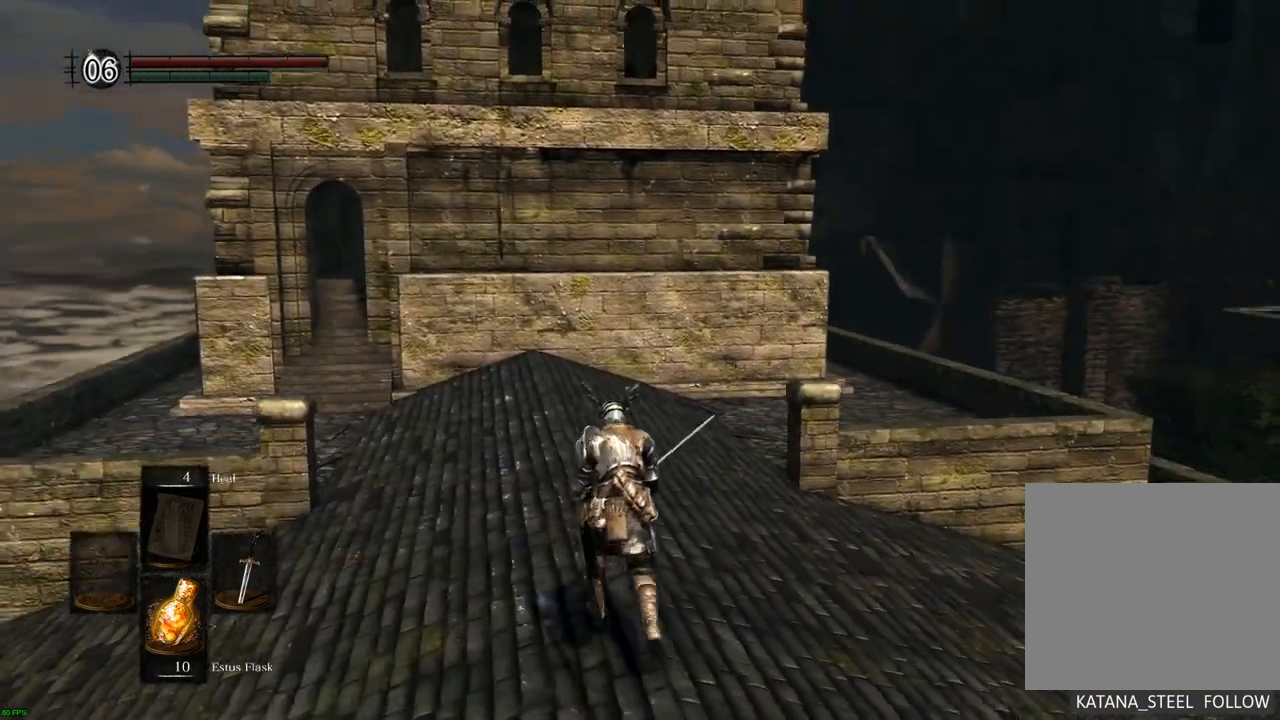
{"buttons": [], "left_stick": "up", "right_stick": "up-left", "events": [[33, "right_stick", "center"], [467, "right_stick", "up-left"]]}
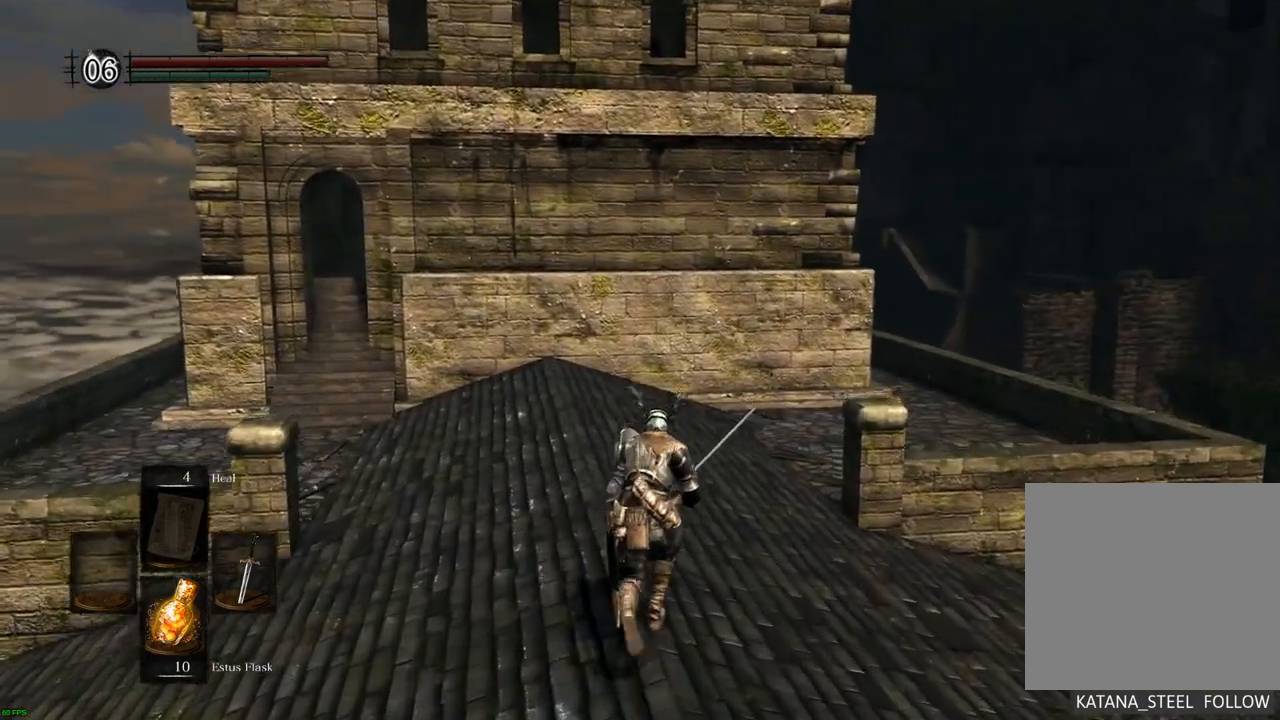
{"buttons": [], "left_stick": "up", "right_stick": "center"}
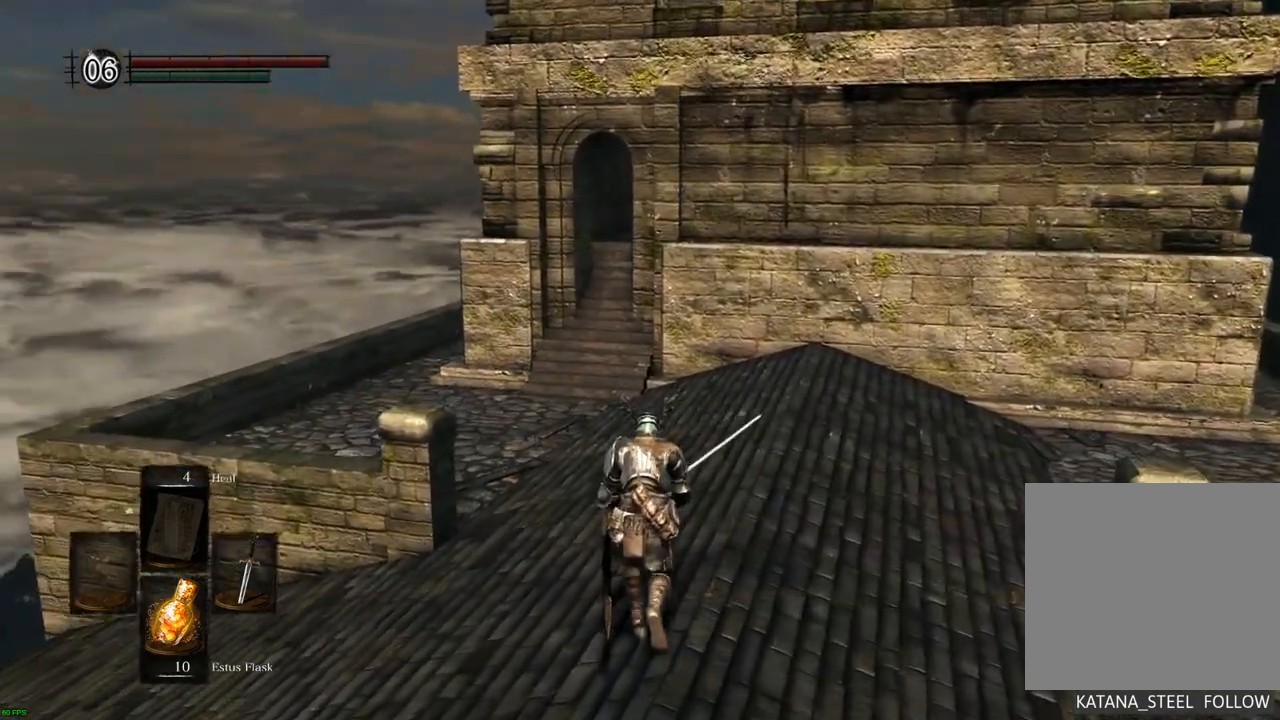
{"buttons": [], "left_stick": "up", "right_stick": "left"}
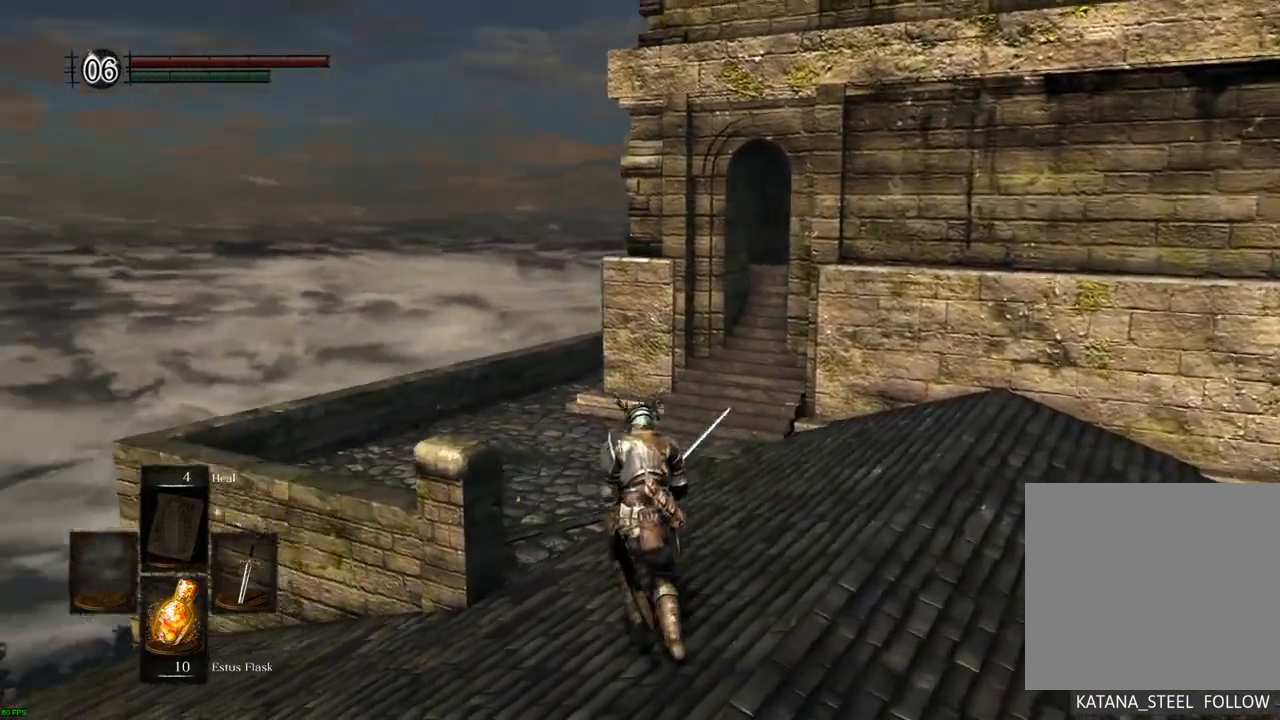
{"buttons": [], "left_stick": "up", "right_stick": "center", "events": [[233, "right_stick", "center"]]}
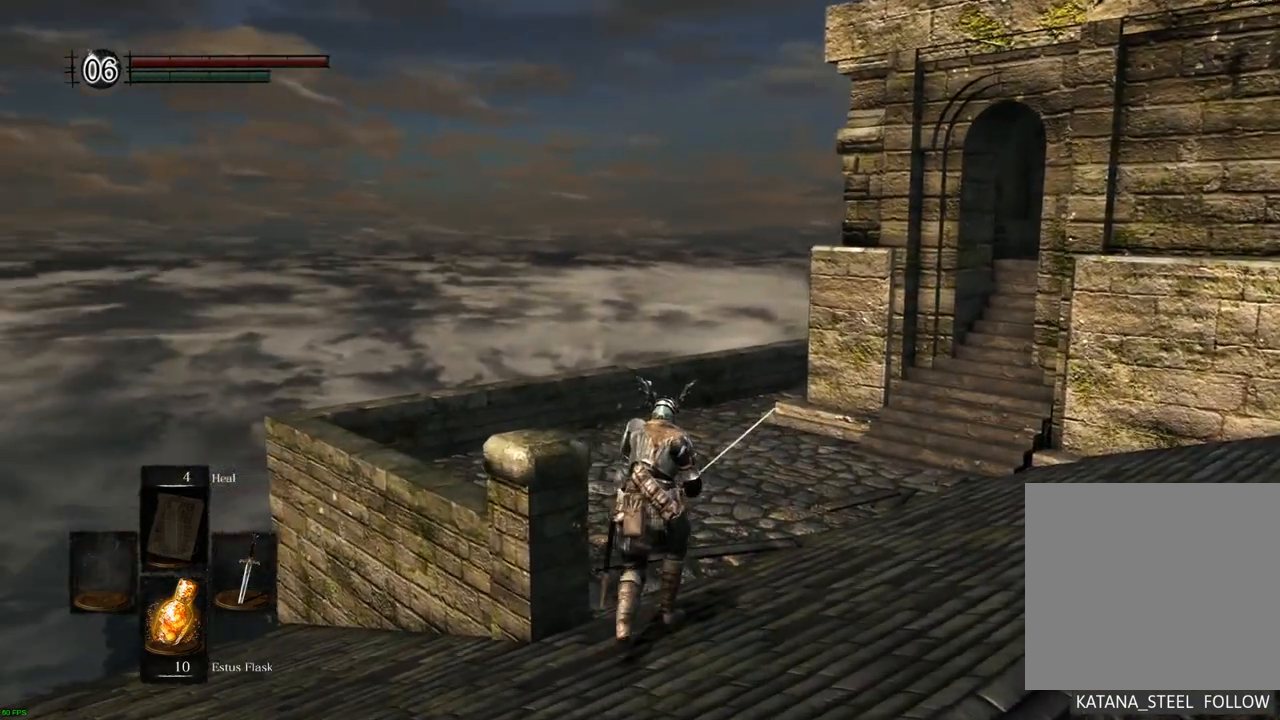
{"buttons": [], "left_stick": "up", "right_stick": "right", "events": [[317, "right_stick", "right"]]}
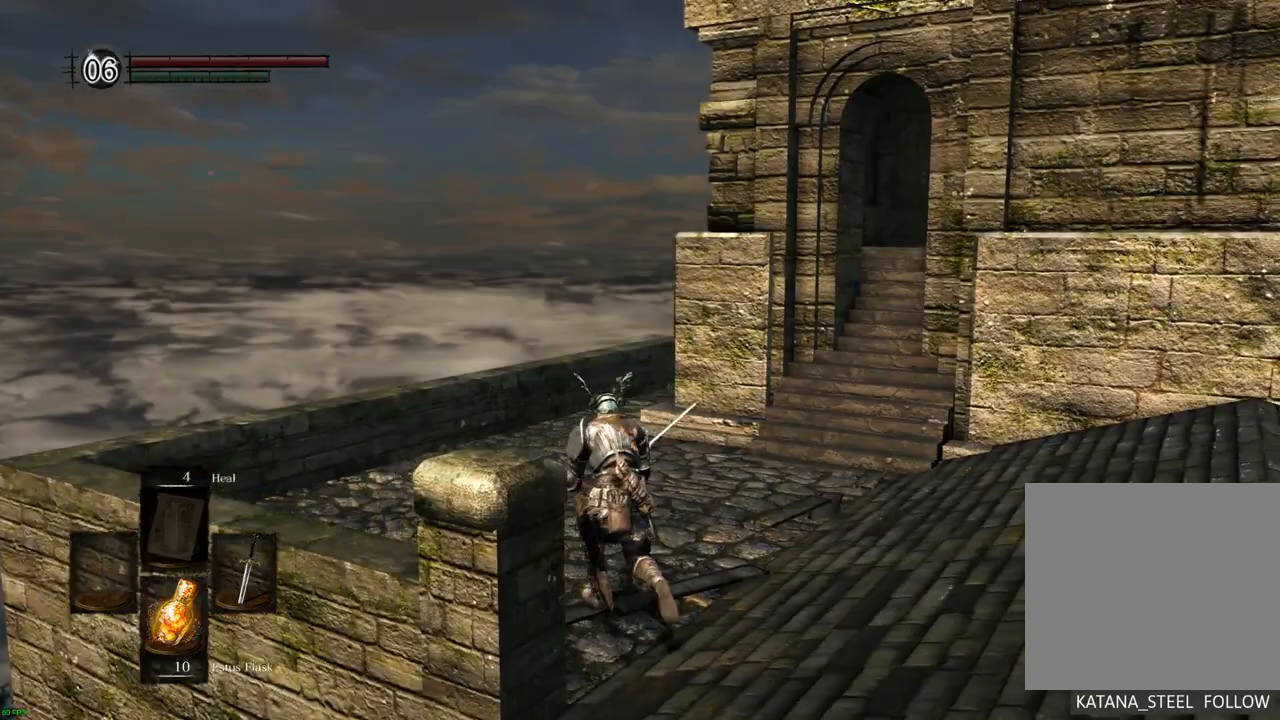
{"buttons": [], "left_stick": "up-left", "right_stick": "right", "events": [[33, "left_stick", "up-left"]]}
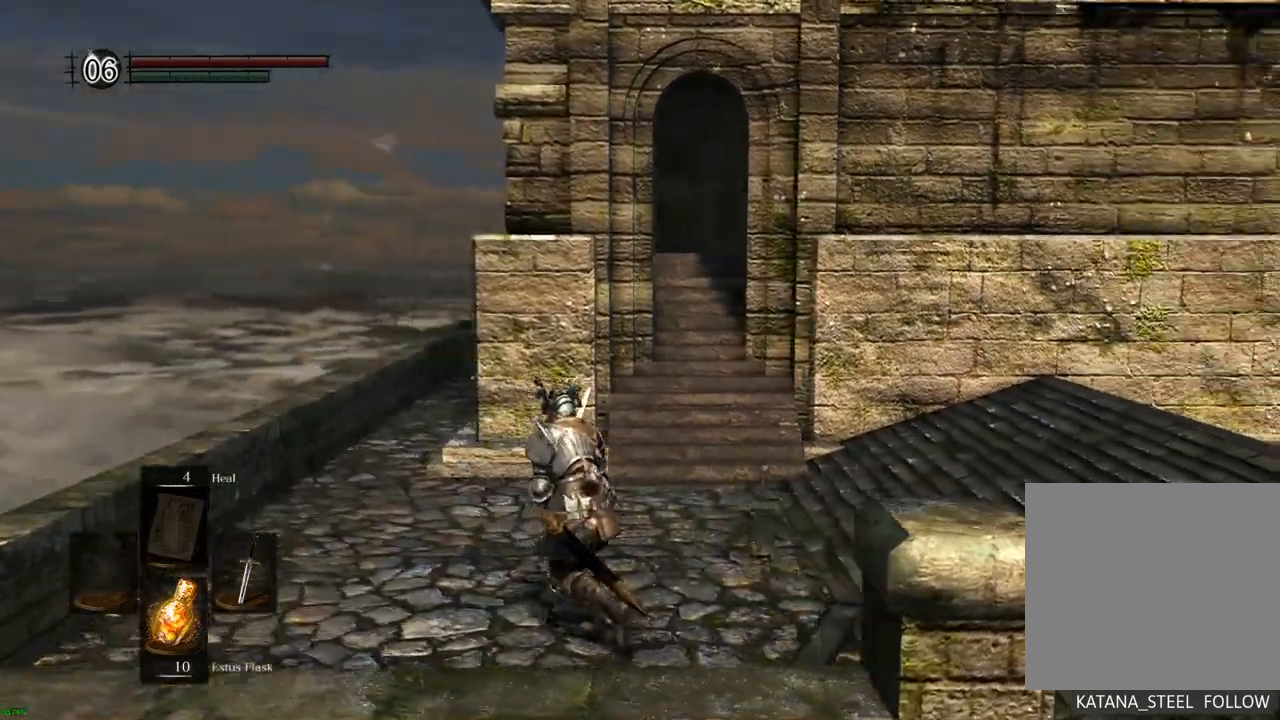
{"buttons": [], "left_stick": "left", "right_stick": "center"}
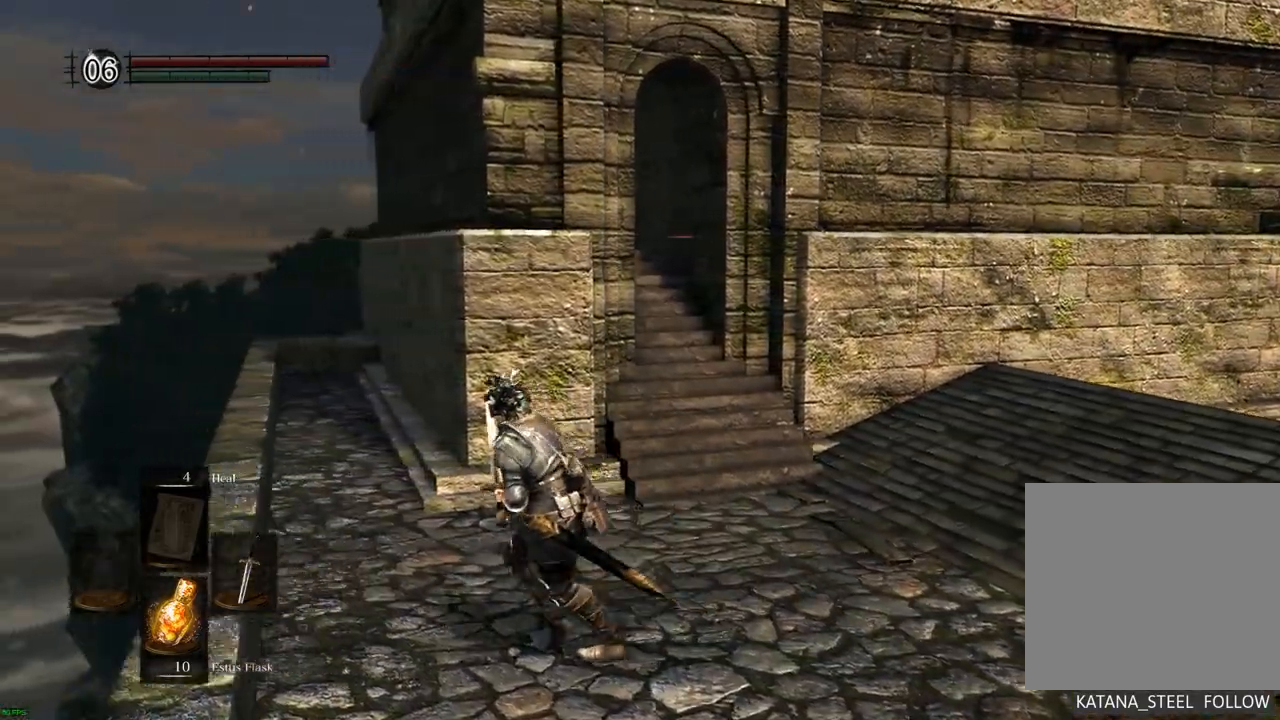
{"buttons": [], "left_stick": "center", "right_stick": "center", "events": [[133, "right_stick", "right"], [167, "left_stick", "up-left"], [350, "right_stick", "center"], [450, "left_stick", "center"]]}
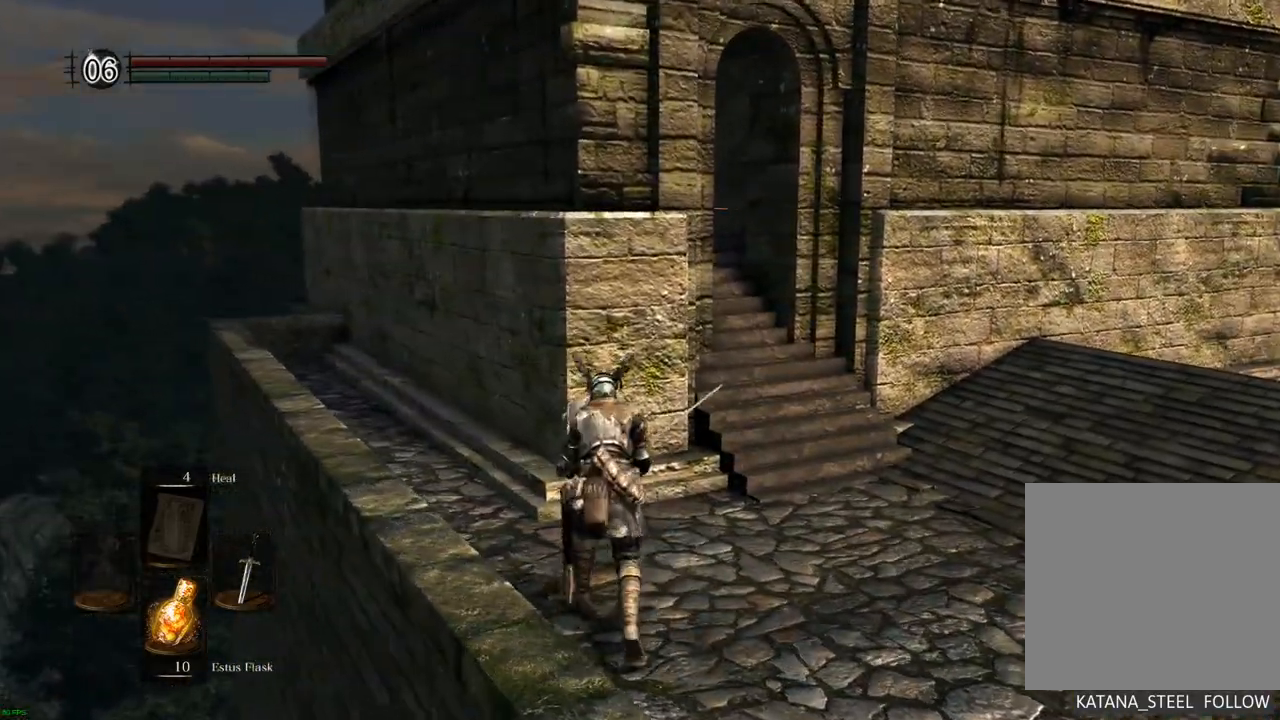
{"buttons": [], "left_stick": "right", "right_stick": "right", "events": [[133, "right_stick", "right"], [400, "left_stick", "right"]]}
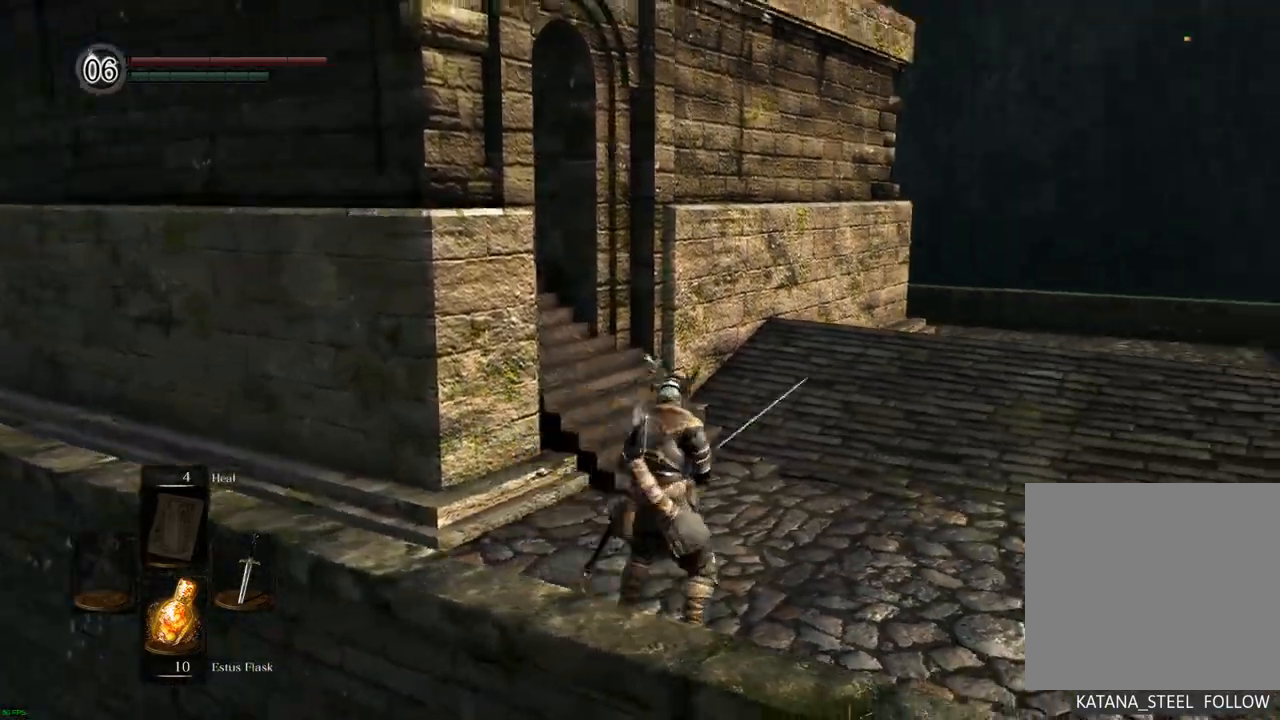
{"buttons": [], "left_stick": "up-right", "right_stick": "center", "events": [[33, "R2", "down"], [33, "right_stick", "down"], [83, "R2", "up"], [117, "right_stick", "center"], [433, "left_stick", "up-right"]]}